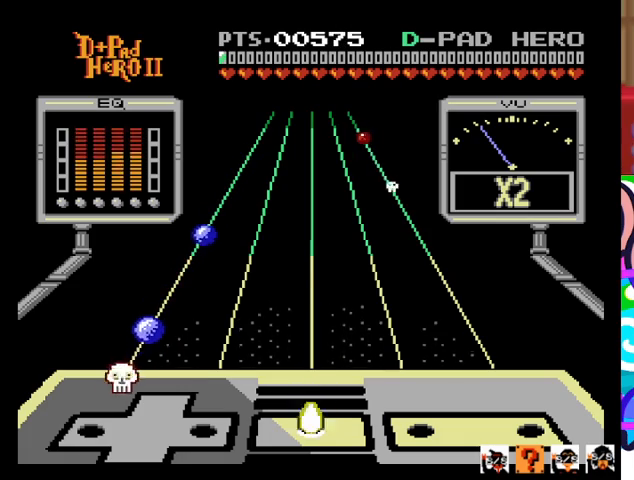
Gameplay with a controller (PlayStation layout); each line is a JSON object with the inputs held at the frame after it. "events" lists button and stick changes between this image and that frame as [ms after this image, input, new state], when the widget could be followed in between. Not read: left_stick right_stick.
{"buttons": [], "events": [[67, "R1", "up"]]}
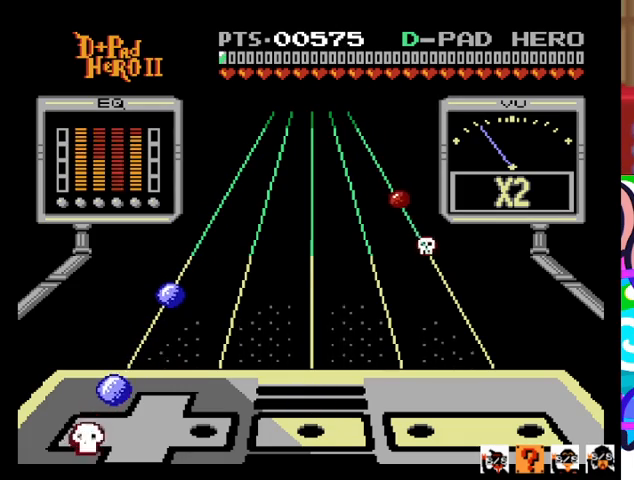
{"buttons": [], "events": [[267, "DPAD_LEFT", "down"], [367, "DPAD_LEFT", "up"]]}
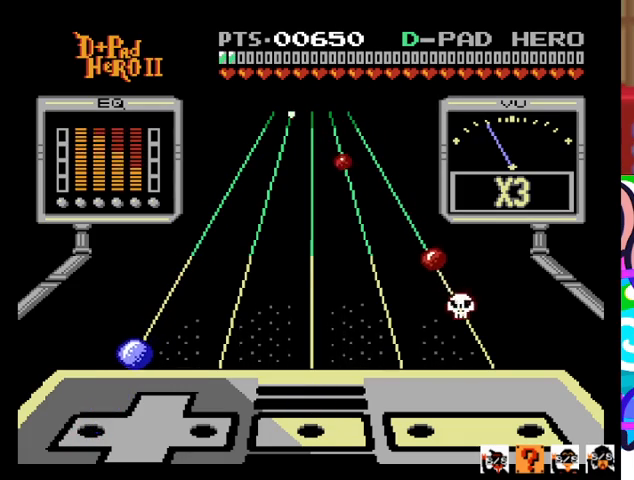
{"buttons": ["DPAD_LEFT"], "events": [[467, "DPAD_LEFT", "down"]]}
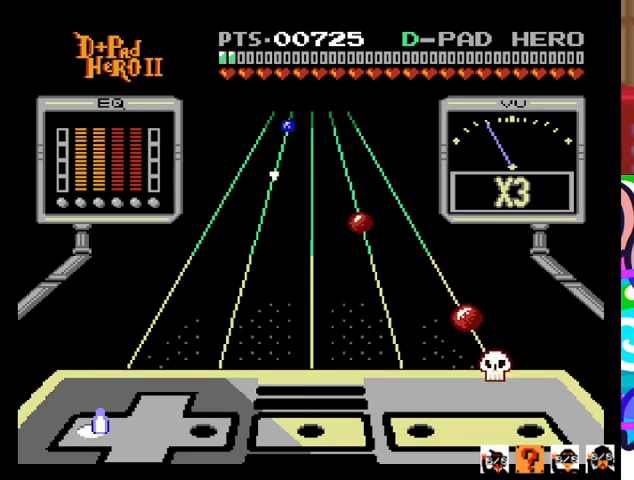
{"buttons": [], "events": [[133, "DPAD_LEFT", "up"]]}
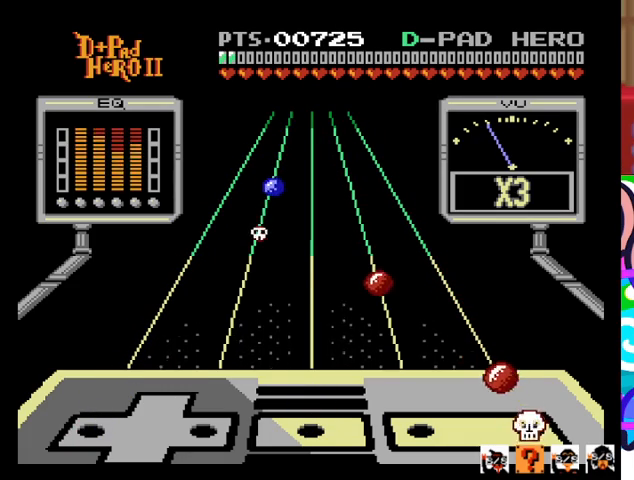
{"buttons": [], "events": [[300, "CROSS", "down"], [467, "CROSS", "up"]]}
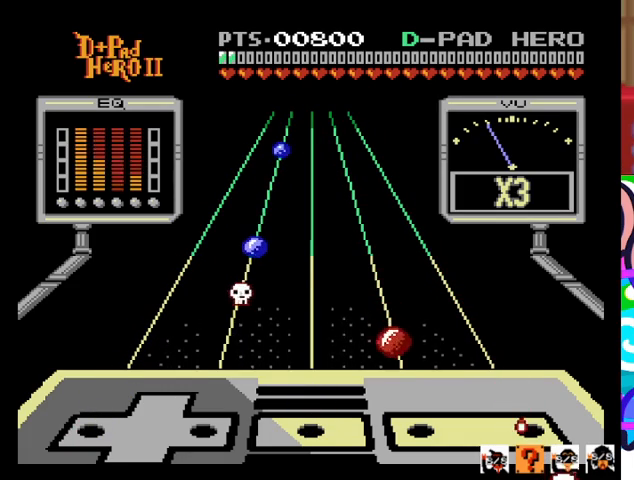
{"buttons": [], "events": []}
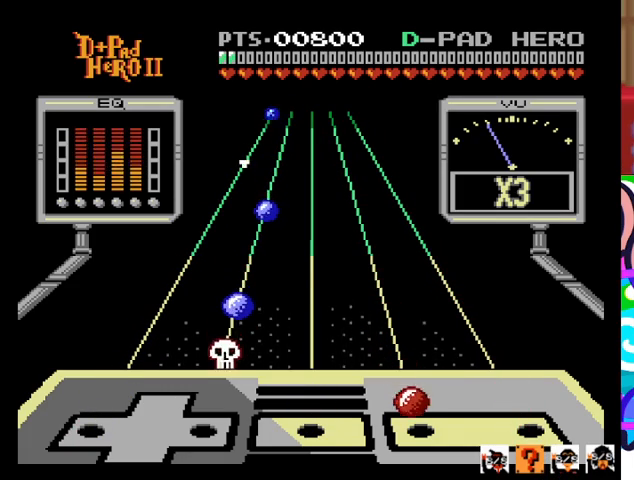
{"buttons": [], "events": [[100, "SQUARE", "down"], [233, "SQUARE", "up"]]}
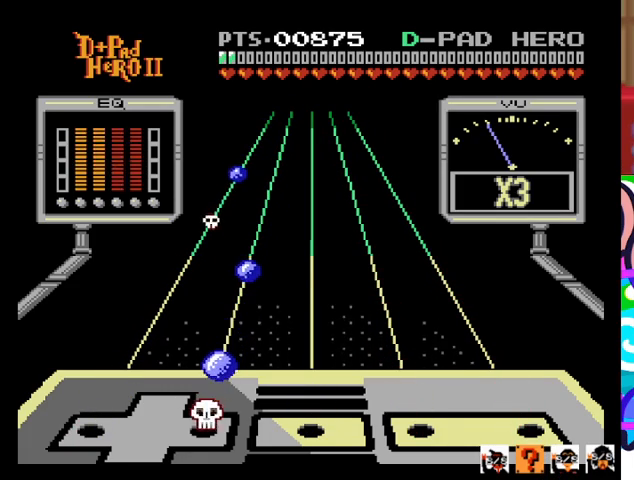
{"buttons": ["DPAD_RIGHT"], "events": [[400, "DPAD_RIGHT", "down"]]}
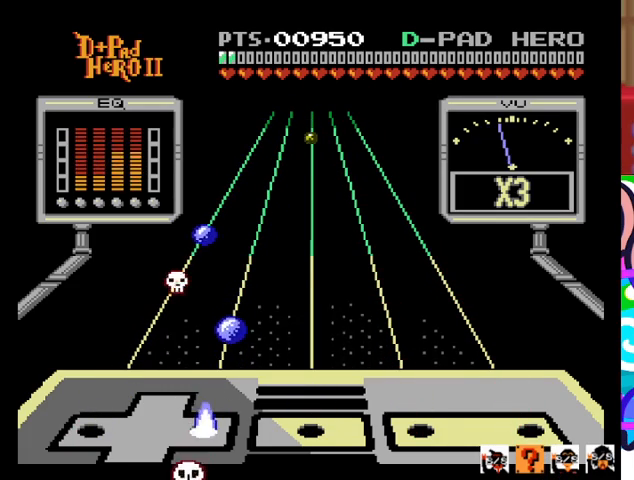
{"buttons": [], "events": [[67, "DPAD_RIGHT", "up"]]}
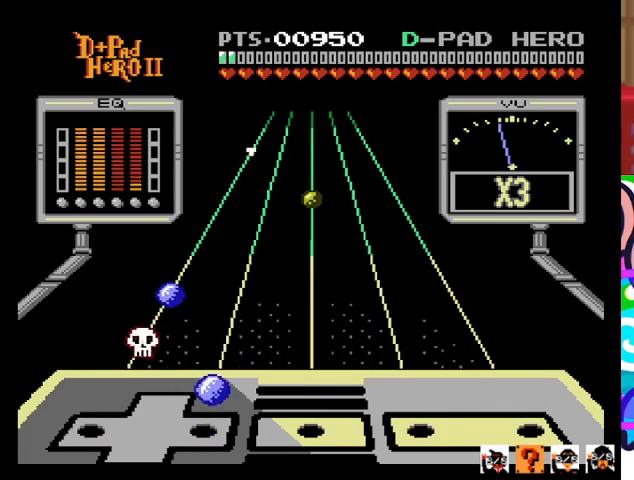
{"buttons": [], "events": [[200, "DPAD_RIGHT", "down"], [333, "DPAD_RIGHT", "up"]]}
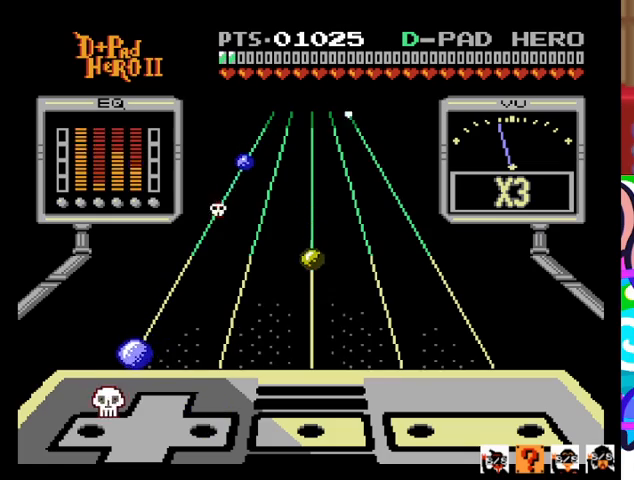
{"buttons": ["DPAD_LEFT"], "events": [[500, "DPAD_LEFT", "down"]]}
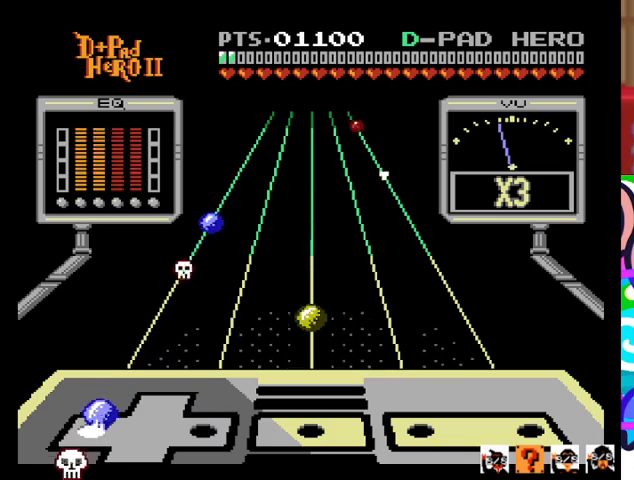
{"buttons": [], "events": [[133, "DPAD_LEFT", "up"]]}
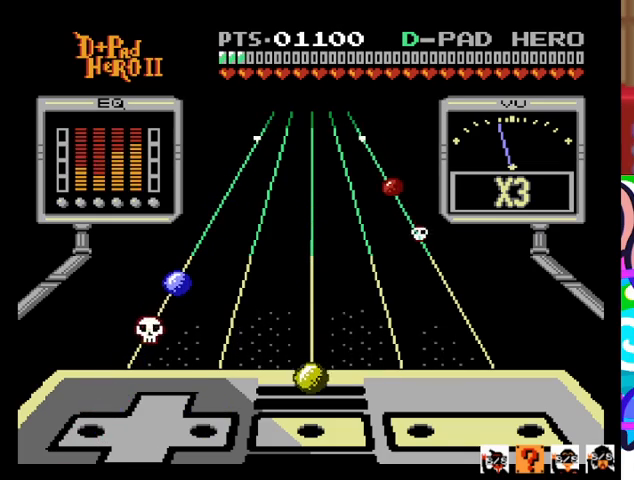
{"buttons": [], "events": [[300, "R1", "down"], [433, "R1", "up"]]}
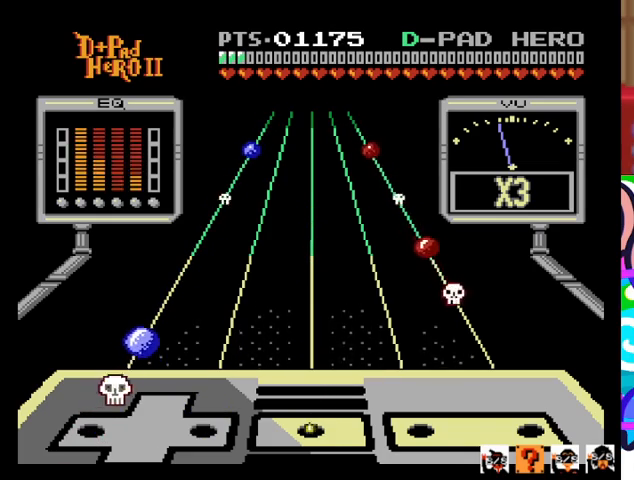
{"buttons": [], "events": []}
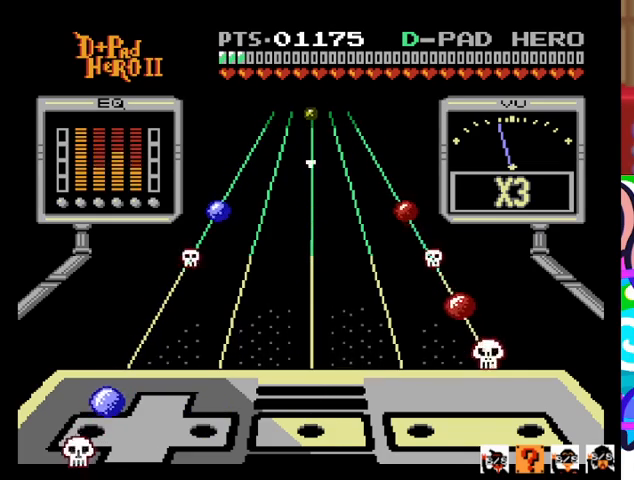
{"buttons": [], "events": [[133, "DPAD_LEFT", "down"], [267, "DPAD_LEFT", "up"]]}
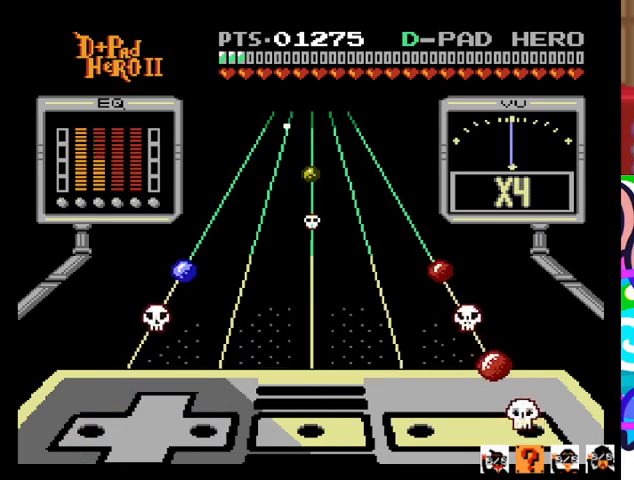
{"buttons": ["CROSS"], "events": [[367, "CROSS", "down"]]}
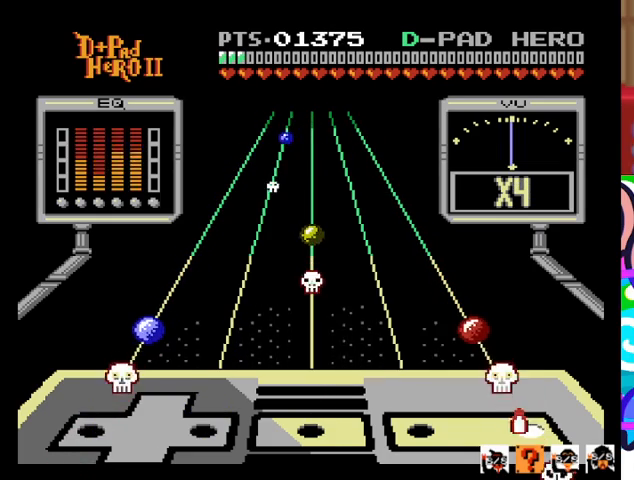
{"buttons": [], "events": [[33, "CROSS", "up"]]}
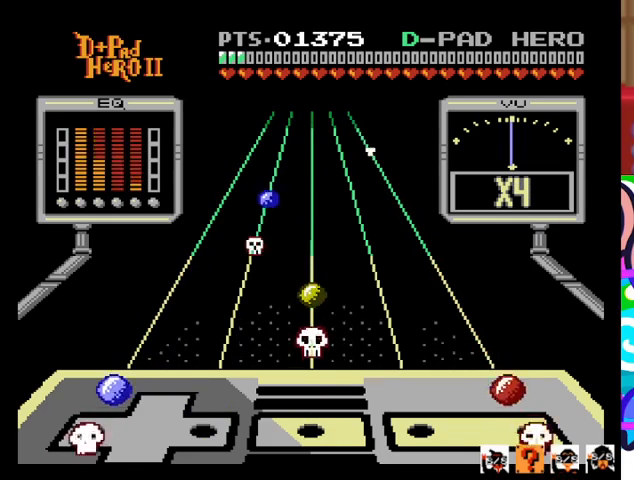
{"buttons": [], "events": [[233, "DPAD_LEFT", "down"], [267, "CROSS", "down"], [367, "DPAD_LEFT", "up"], [400, "CROSS", "up"]]}
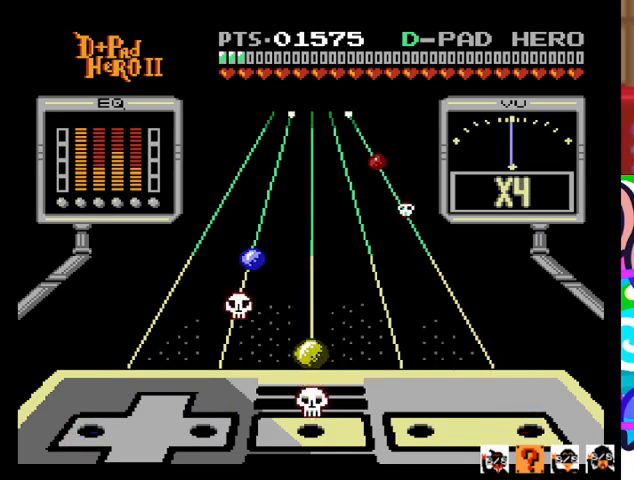
{"buttons": ["R1"], "events": [[500, "R1", "down"]]}
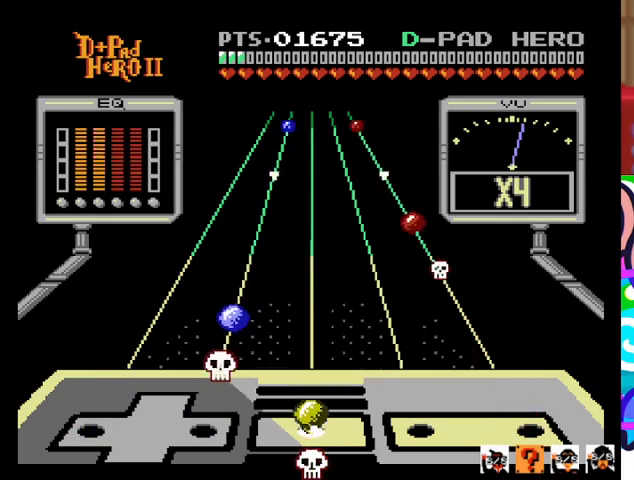
{"buttons": [], "events": [[133, "R1", "up"]]}
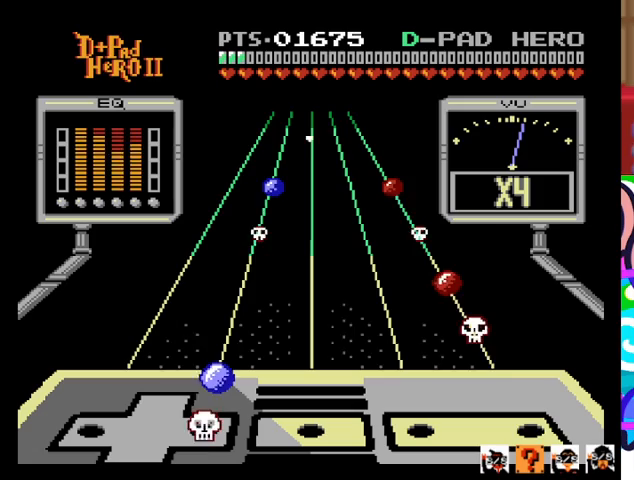
{"buttons": [], "events": [[300, "DPAD_RIGHT", "down"], [433, "DPAD_RIGHT", "up"]]}
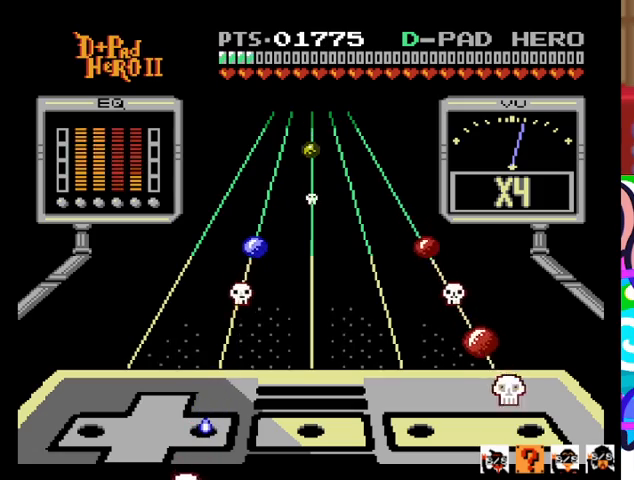
{"buttons": [], "events": []}
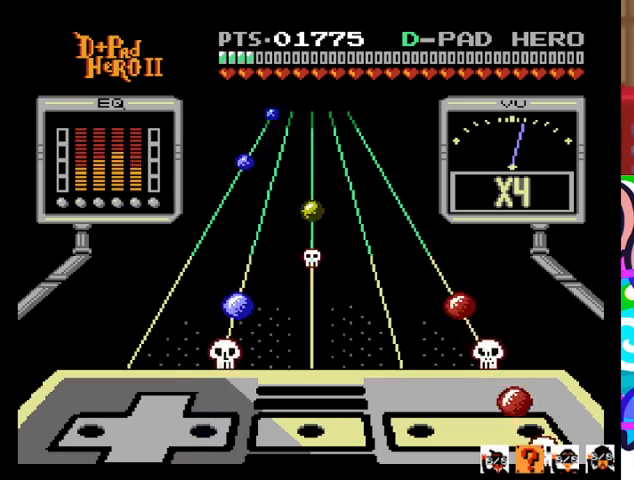
{"buttons": [], "events": [[100, "CROSS", "down"], [233, "CROSS", "up"]]}
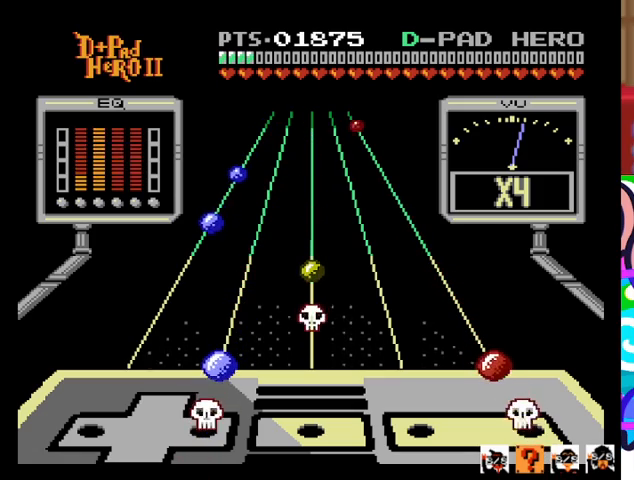
{"buttons": ["CROSS", "DPAD_RIGHT"], "events": [[400, "CROSS", "down"], [433, "DPAD_RIGHT", "down"]]}
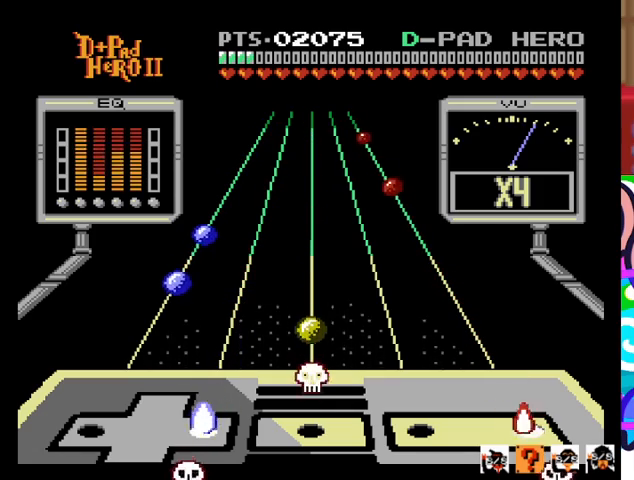
{"buttons": [], "events": [[67, "CROSS", "up"], [67, "DPAD_RIGHT", "up"]]}
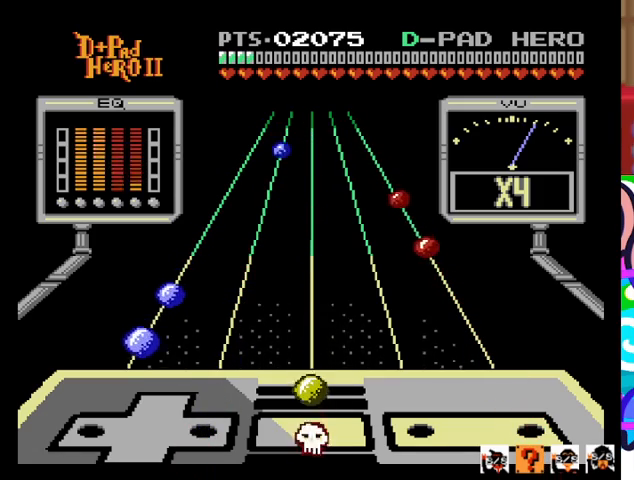
{"buttons": [], "events": [[200, "R1", "down"], [333, "R1", "up"]]}
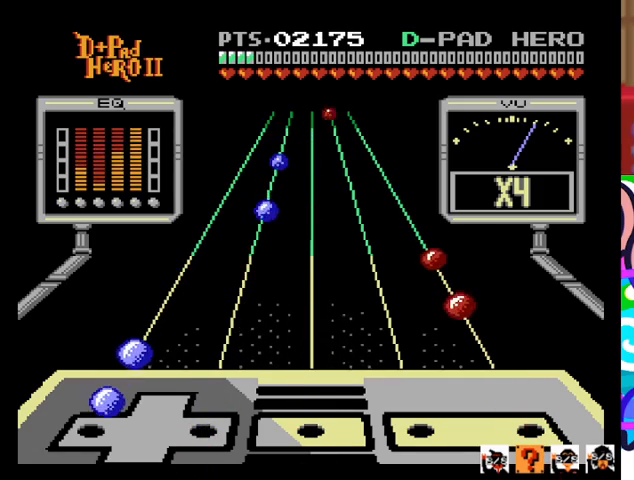
{"buttons": ["DPAD_LEFT"], "events": [[133, "DPAD_LEFT", "down"], [233, "DPAD_LEFT", "up"], [467, "DPAD_LEFT", "down"]]}
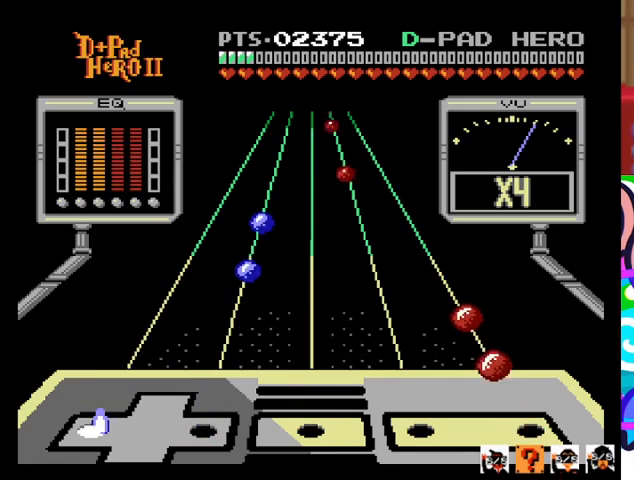
{"buttons": ["CROSS"], "events": [[100, "DPAD_LEFT", "up"], [400, "CROSS", "down"]]}